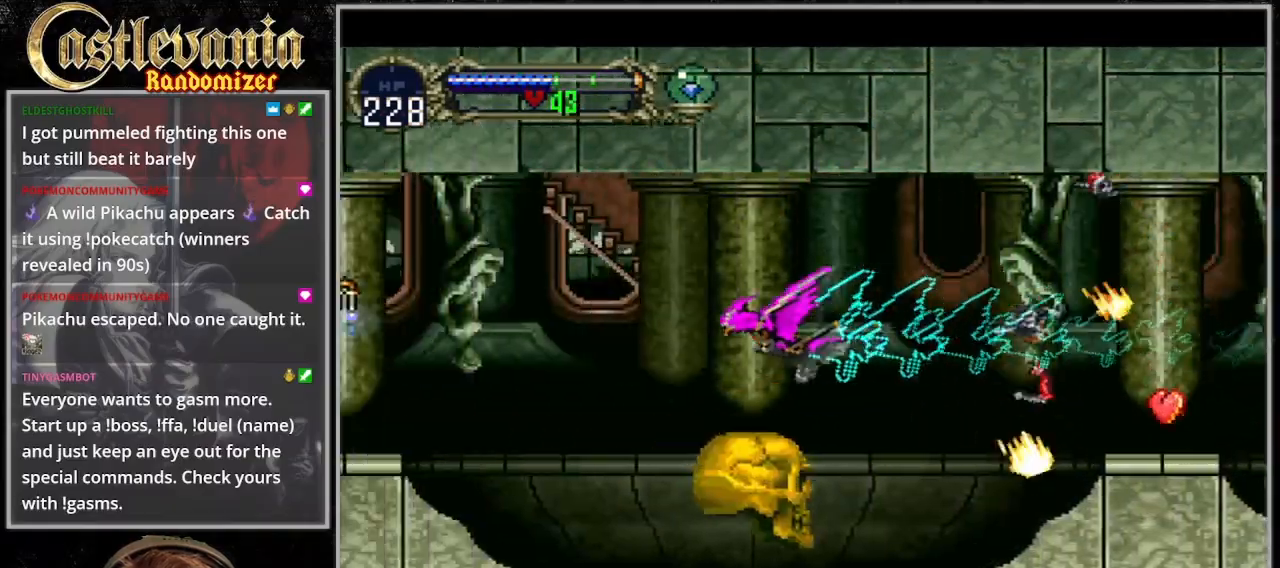
Gameplay with a controller (PlayStation layout); each line is a JSON object with the inputs held at the frame after it. "events" lists button and stick changes between this image and that frame as [ms after this image, input, new state], when the widget could be followed in between. Not read: DPAD_LEFT L3 R3.
{"buttons": [], "events": [[200, "CROSS", "down"], [200, "DPAD_UP", "down"], [267, "DPAD_RIGHT", "down"], [300, "DPAD_UP", "up"], [333, "DPAD_DOWN", "down"], [367, "DPAD_RIGHT", "up"], [433, "DPAD_DOWN", "up"], [467, "CROSS", "up"]]}
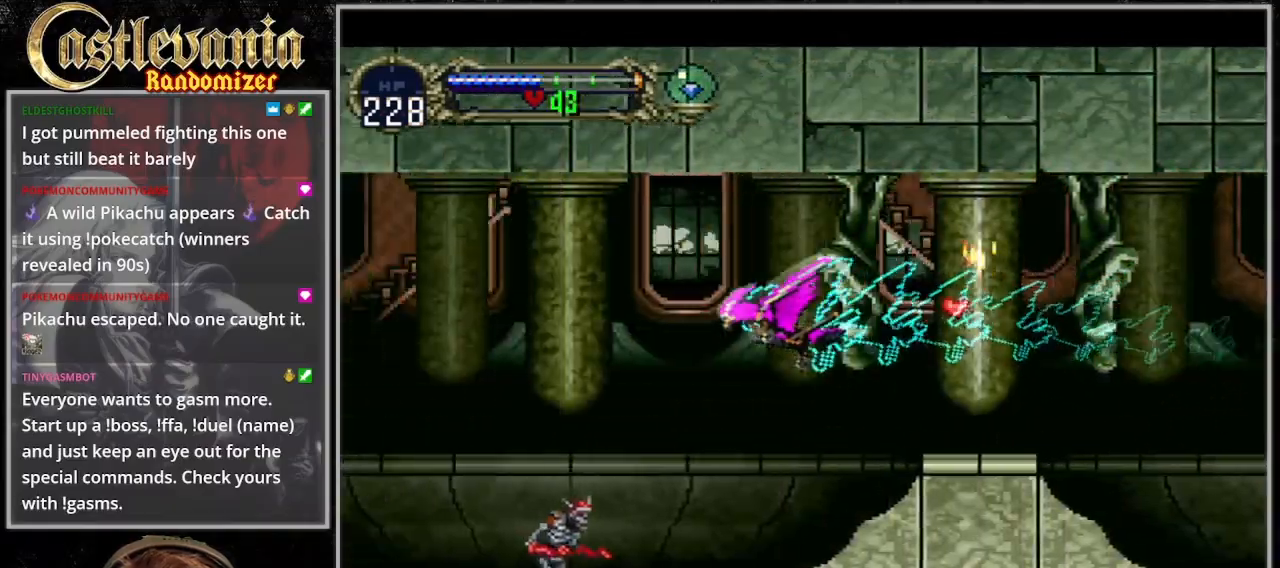
{"buttons": ["CROSS", "DPAD_DOWN", "DPAD_RIGHT"], "events": [[333, "CROSS", "down"], [333, "DPAD_UP", "down"], [433, "DPAD_RIGHT", "down"], [467, "DPAD_UP", "up"], [500, "DPAD_DOWN", "down"]]}
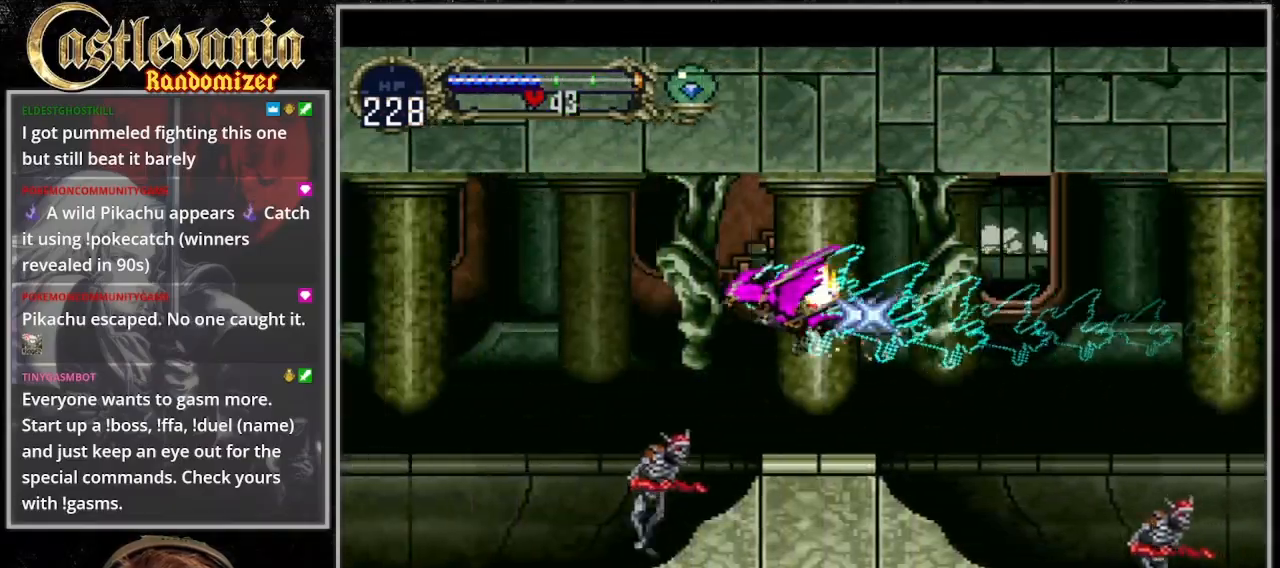
{"buttons": [], "events": [[33, "DPAD_RIGHT", "up"], [133, "CROSS", "up"], [133, "DPAD_DOWN", "up"]]}
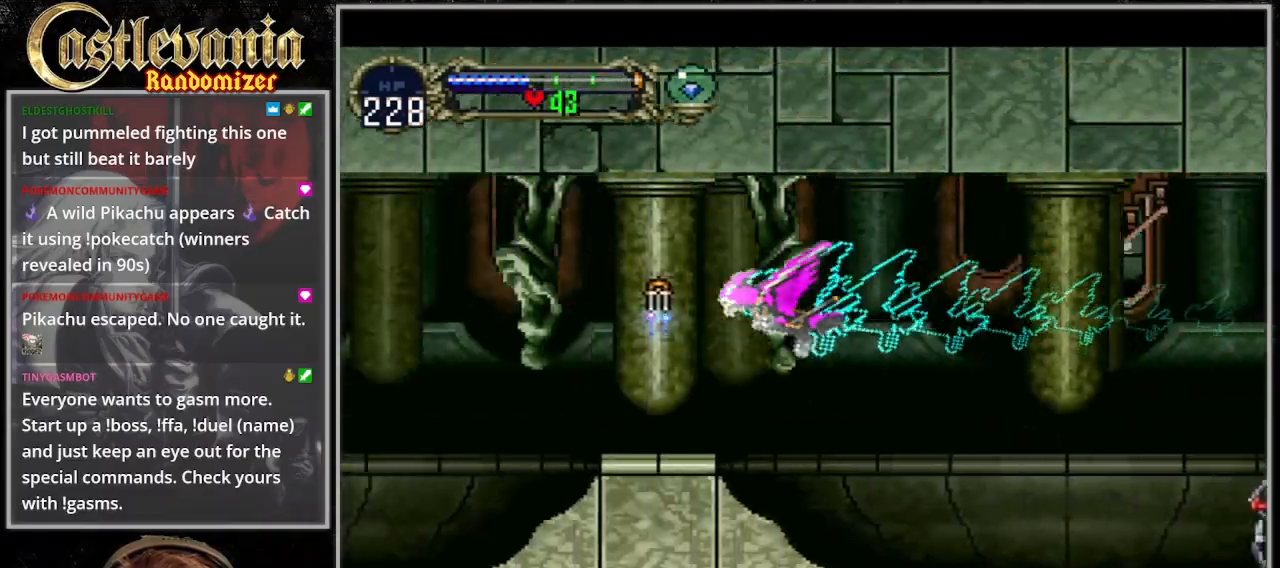
{"buttons": [], "events": [[33, "CROSS", "down"], [33, "DPAD_UP", "down"], [133, "DPAD_RIGHT", "down"], [167, "DPAD_UP", "up"], [200, "DPAD_DOWN", "down"], [233, "DPAD_RIGHT", "up"], [333, "CROSS", "up"], [333, "DPAD_DOWN", "up"]]}
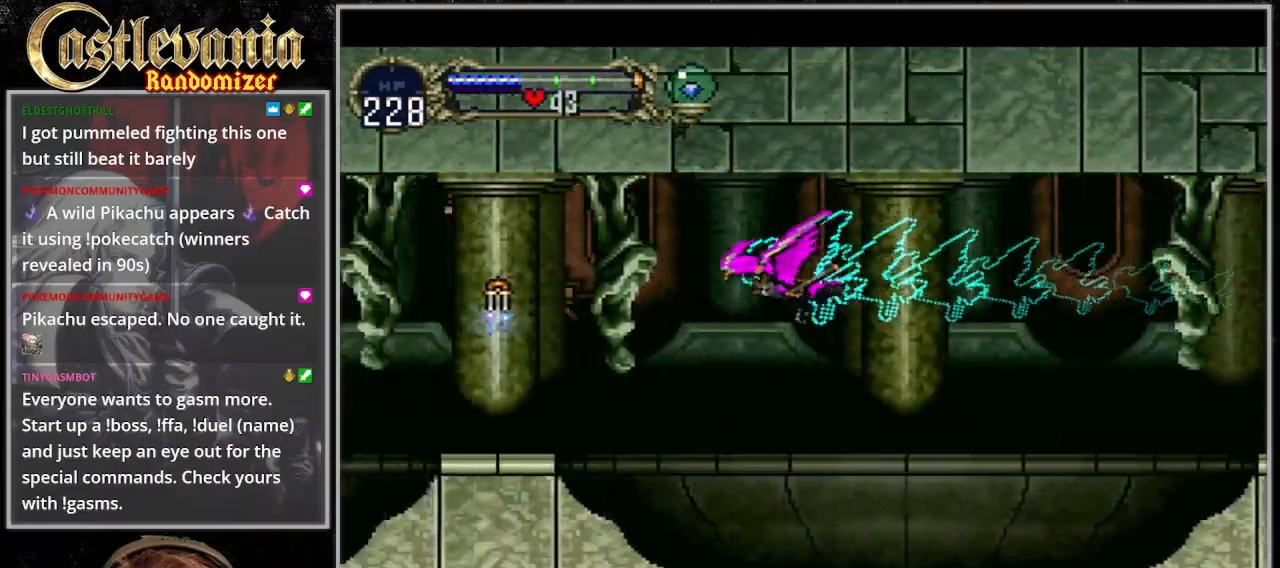
{"buttons": ["CROSS", "DPAD_DOWN"], "events": [[200, "CROSS", "down"], [200, "DPAD_UP", "down"], [300, "DPAD_RIGHT", "down"], [333, "DPAD_UP", "up"], [367, "DPAD_DOWN", "down"], [400, "DPAD_RIGHT", "up"]]}
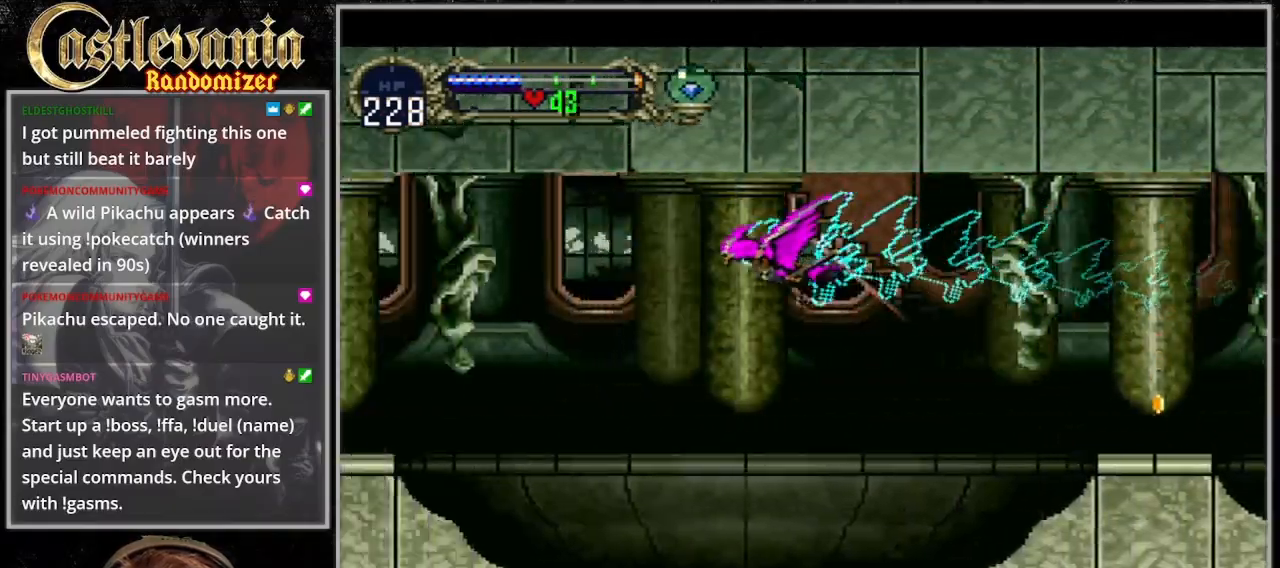
{"buttons": ["CROSS", "DPAD_RIGHT"], "events": [[33, "CROSS", "up"], [33, "DPAD_DOWN", "up"], [367, "CROSS", "down"], [400, "DPAD_UP", "down"], [467, "DPAD_RIGHT", "down"], [500, "DPAD_UP", "up"]]}
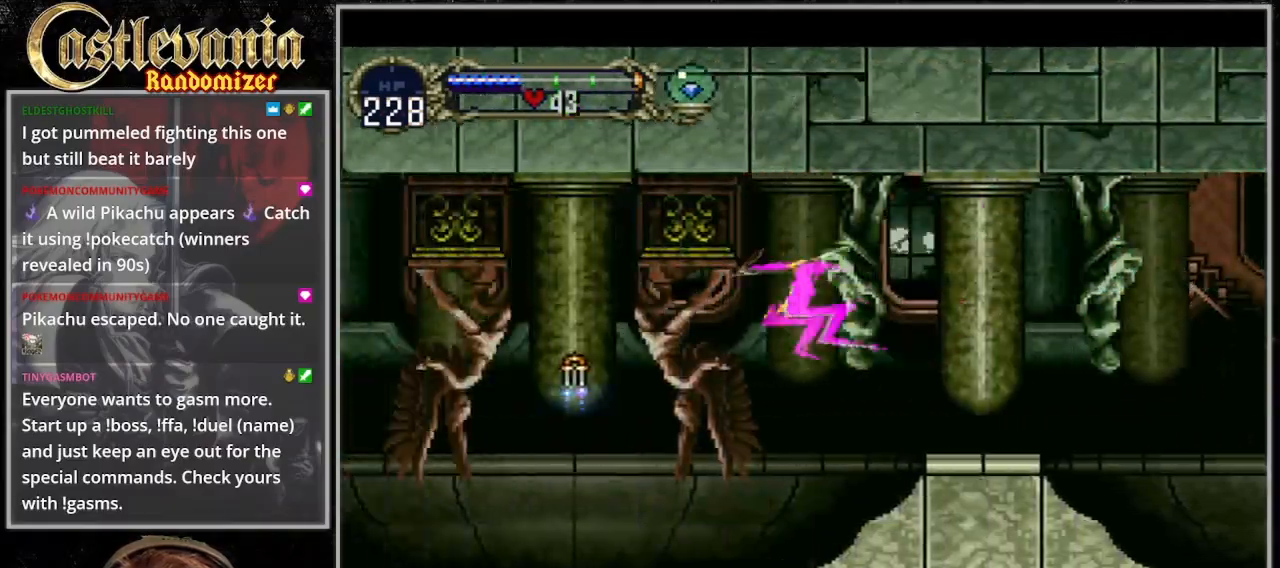
{"buttons": ["DPAD_RIGHT"], "events": [[33, "DPAD_DOWN", "down"], [67, "DPAD_RIGHT", "up"], [200, "CROSS", "up"], [200, "DPAD_DOWN", "up"], [500, "DPAD_RIGHT", "down"]]}
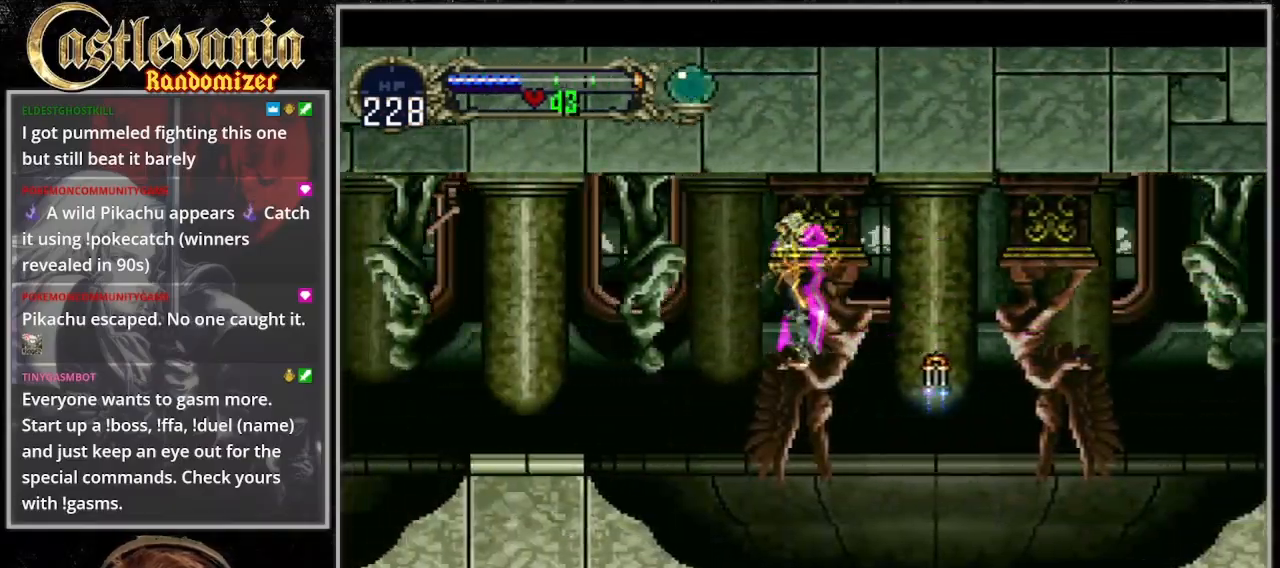
{"buttons": [], "events": [[67, "DPAD_DOWN", "down"], [200, "CROSS", "down"], [300, "DPAD_RIGHT", "up"], [400, "CROSS", "up"], [400, "DPAD_DOWN", "up"]]}
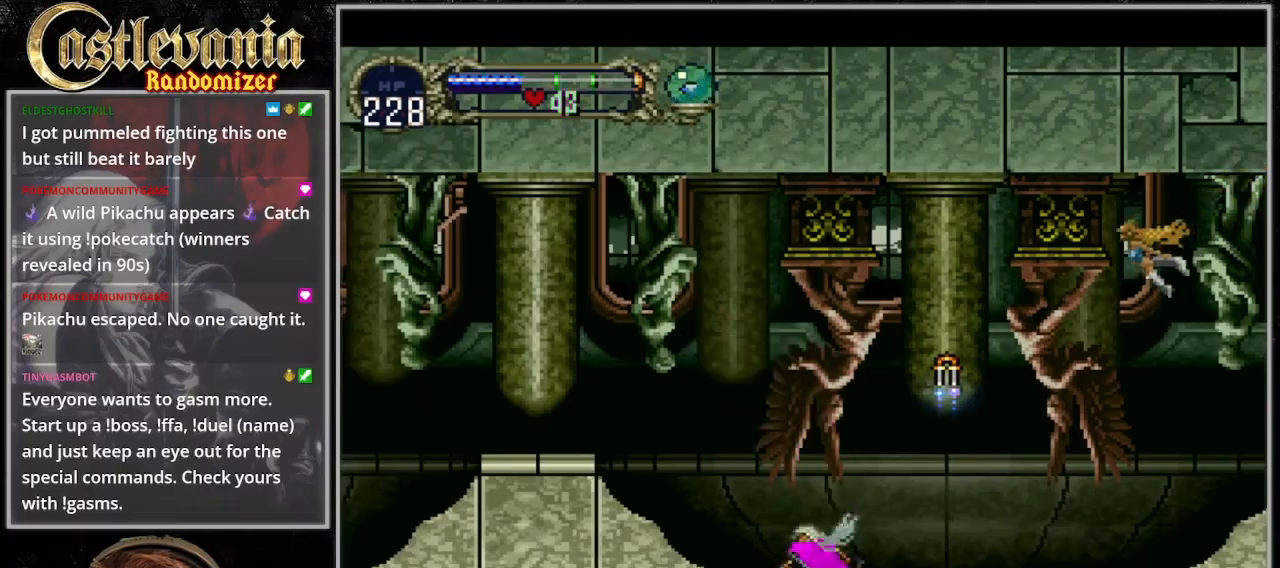
{"buttons": [], "events": [[33, "CROSS", "down"], [500, "CROSS", "up"]]}